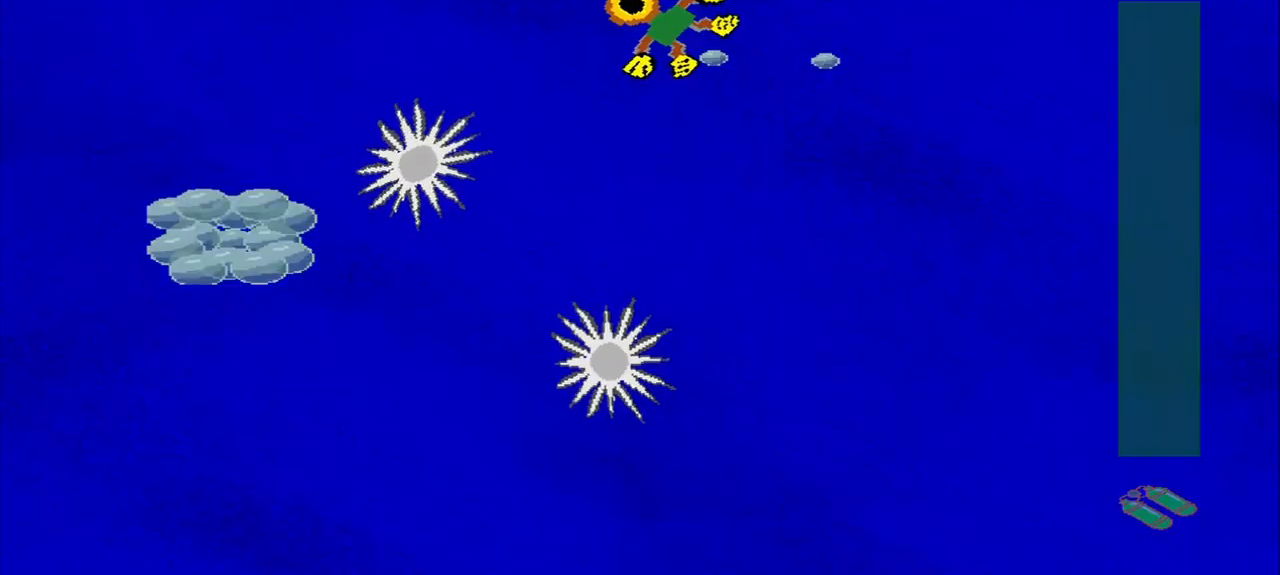
Gameplay with a controller (PlayStation layout); each line is a JSON object with the inputs held at the frame after it. "events" lists button and stick changes between this image and that frame as [ms after this image, input, new state], when the widget could be followed in between. Not read: L3 R3 right_stick.
{"buttons": [], "left_stick": "down-left", "events": [[83, "left_stick", "down-left"]]}
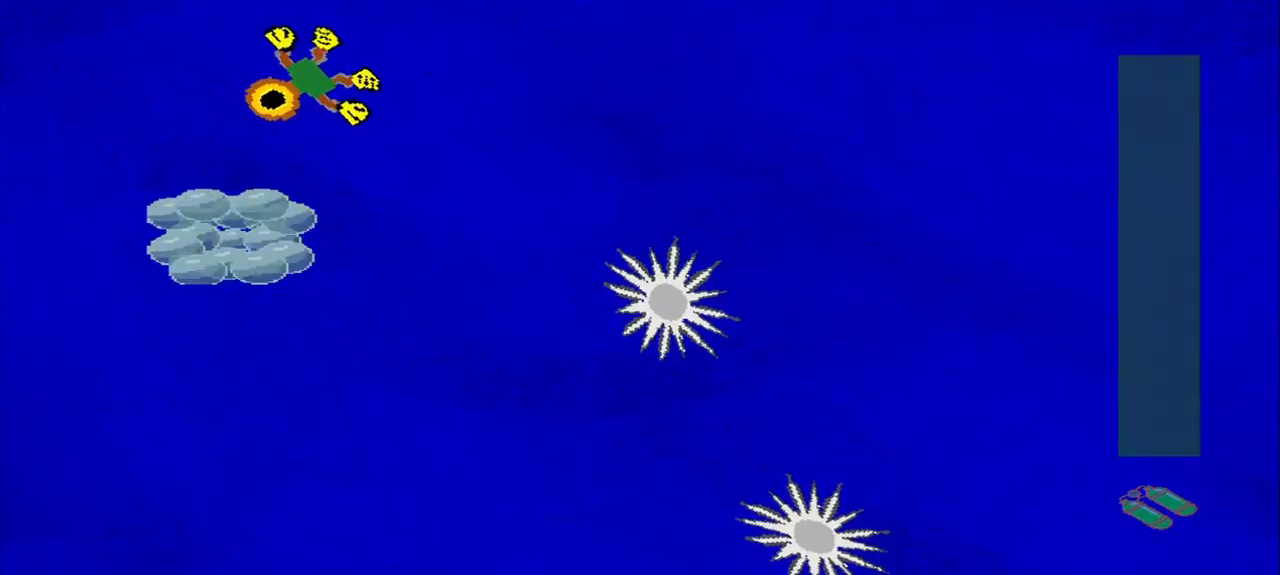
{"buttons": [], "left_stick": "down-right", "events": [[42, "left_stick", "down"], [250, "left_stick", "down-right"]]}
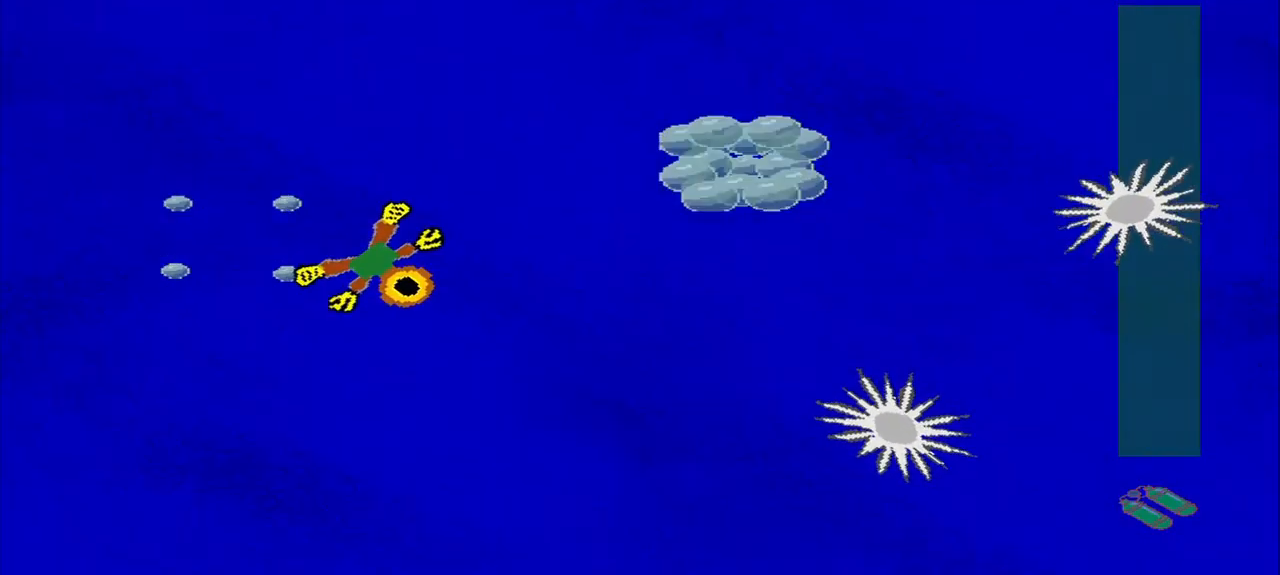
{"buttons": [], "left_stick": "center", "events": [[208, "left_stick", "up-right"], [500, "left_stick", "center"]]}
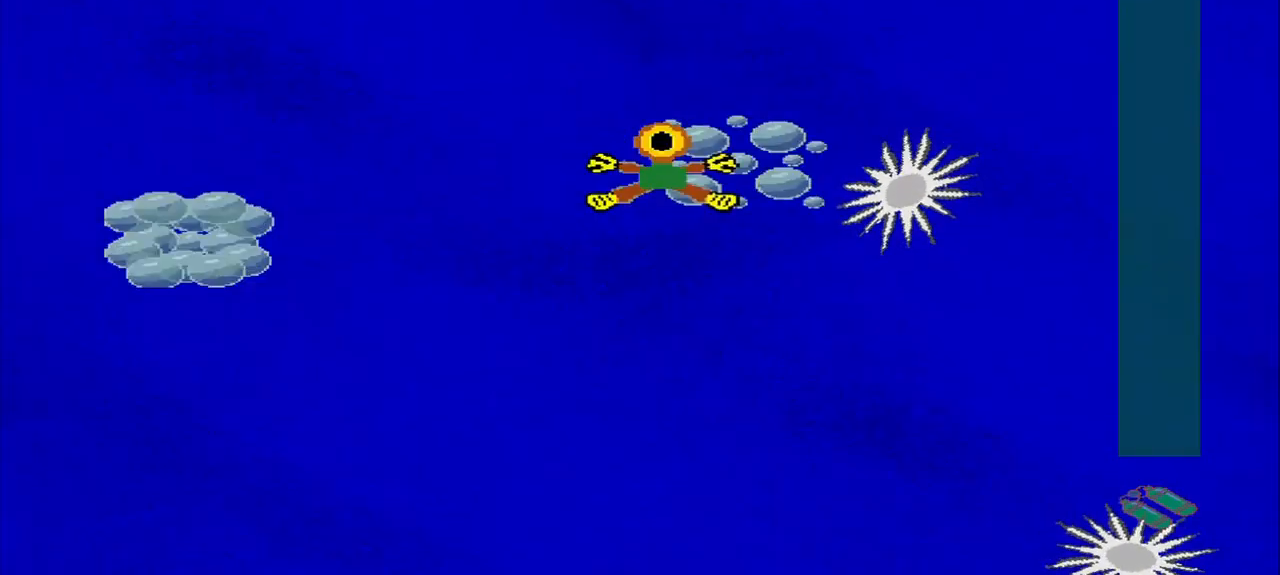
{"buttons": [], "left_stick": "down-left", "events": [[83, "left_stick", "down-left"]]}
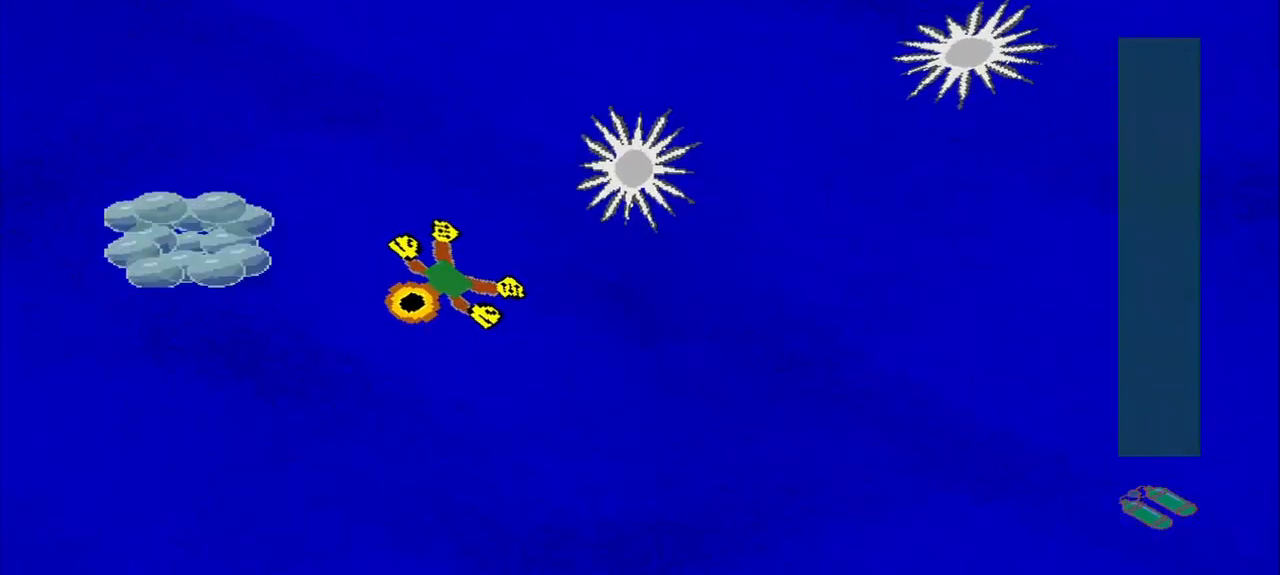
{"buttons": [], "left_stick": "down-right", "events": [[292, "left_stick", "center"], [375, "left_stick", "up-right"], [458, "left_stick", "down-right"]]}
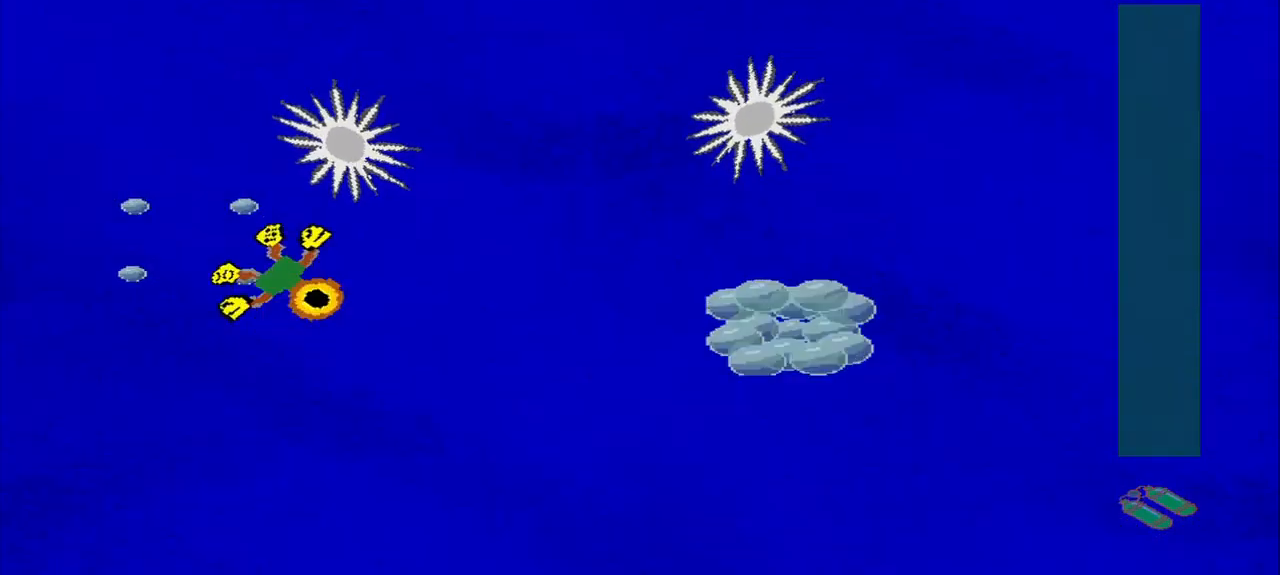
{"buttons": [], "left_stick": "down-right", "events": []}
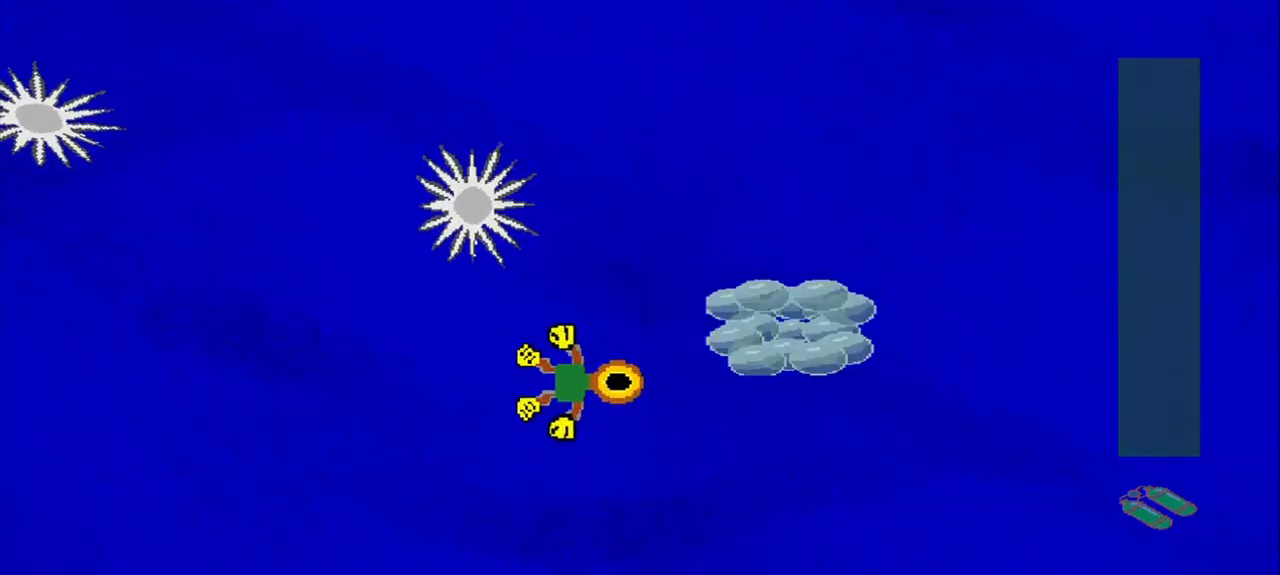
{"buttons": [], "left_stick": "up", "events": [[42, "left_stick", "up-right"], [334, "left_stick", "center"], [500, "left_stick", "up"]]}
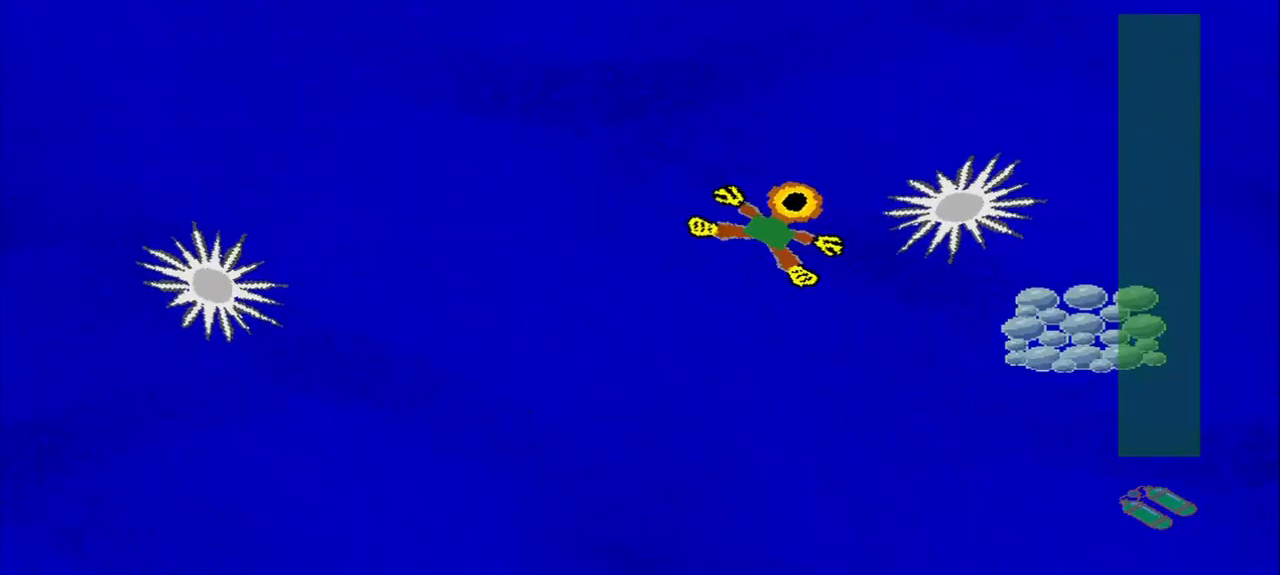
{"buttons": [], "left_stick": "down", "events": [[42, "left_stick", "up-right"], [209, "left_stick", "down-right"], [417, "left_stick", "down"]]}
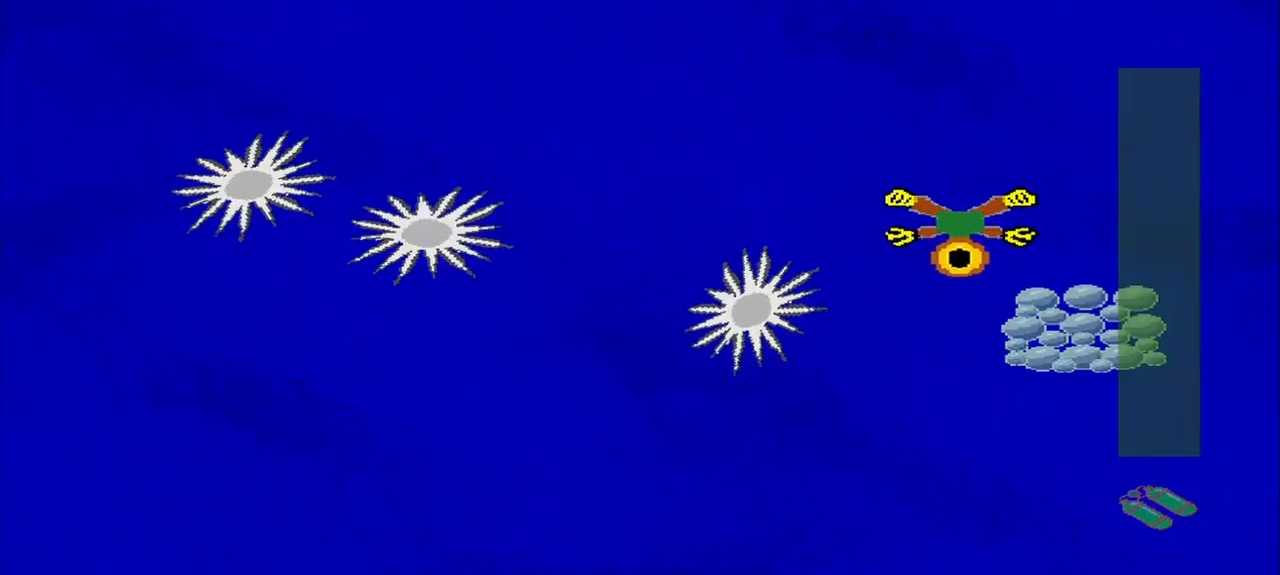
{"buttons": [], "left_stick": "down-left", "events": [[334, "left_stick", "down-left"]]}
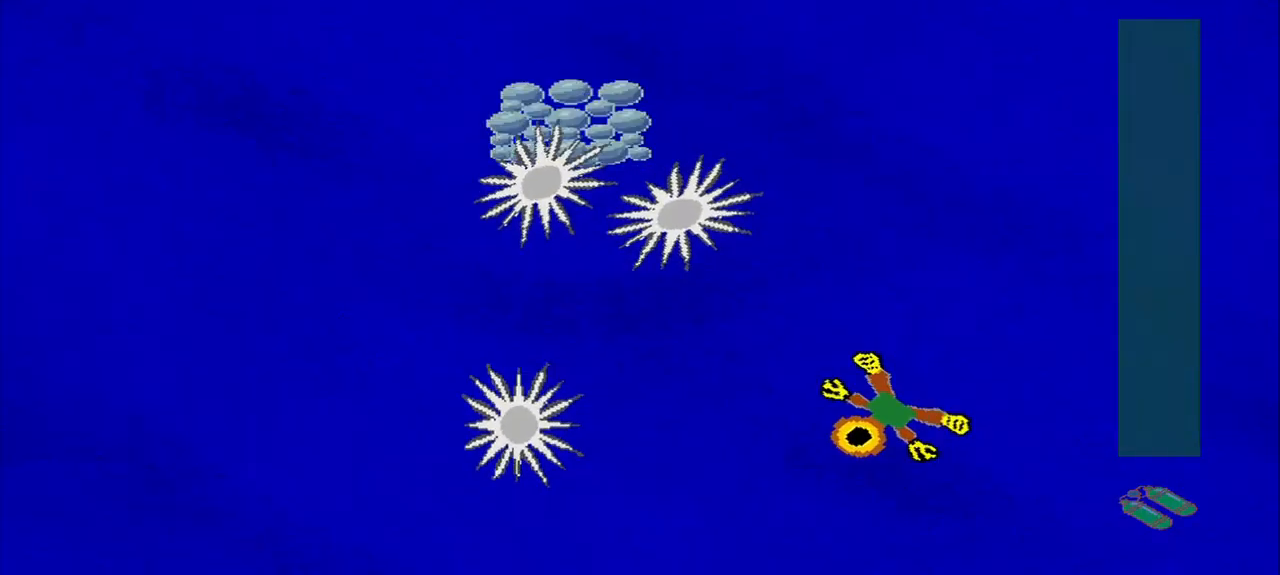
{"buttons": [], "left_stick": "center", "events": [[375, "left_stick", "up-left"], [500, "left_stick", "center"]]}
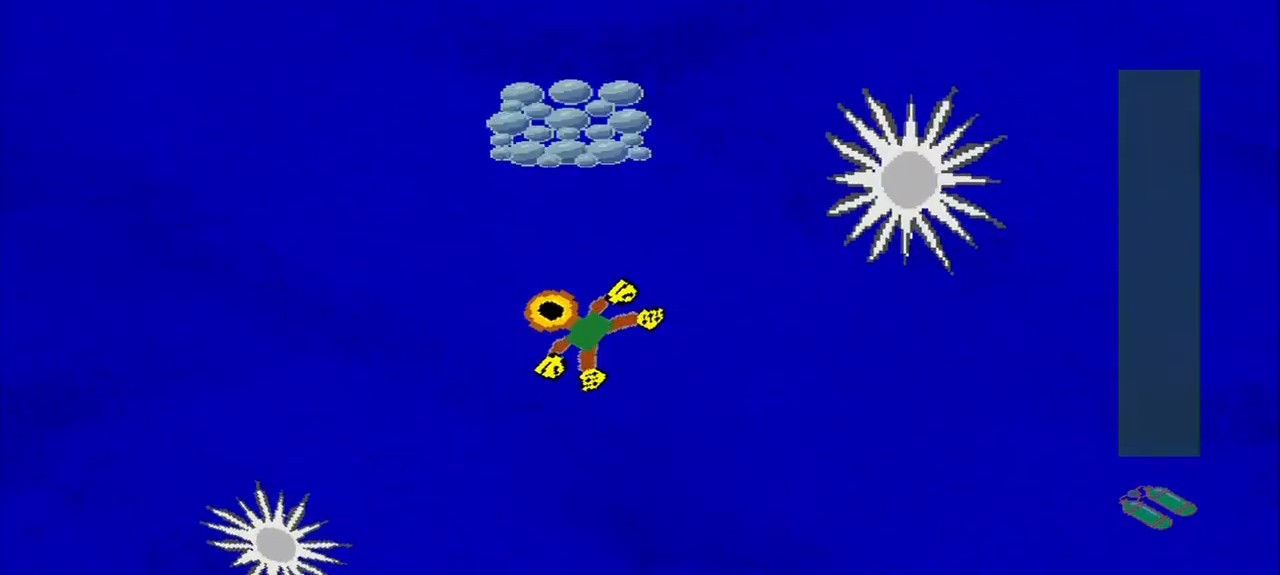
{"buttons": [], "left_stick": "down-right"}
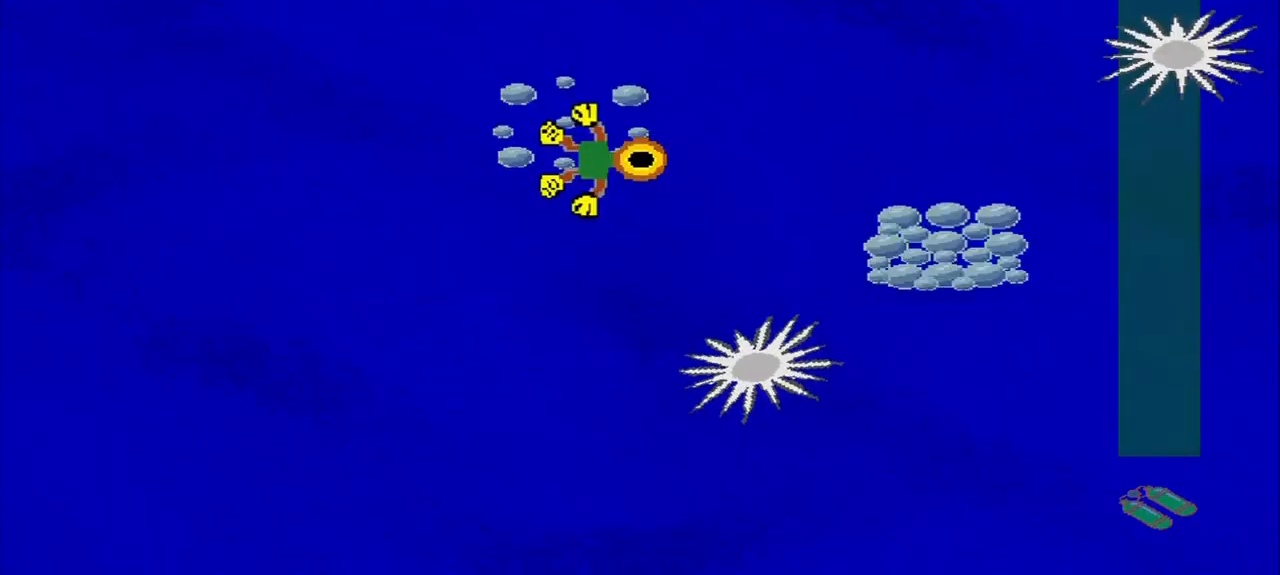
{"buttons": [], "left_stick": "down-right", "events": []}
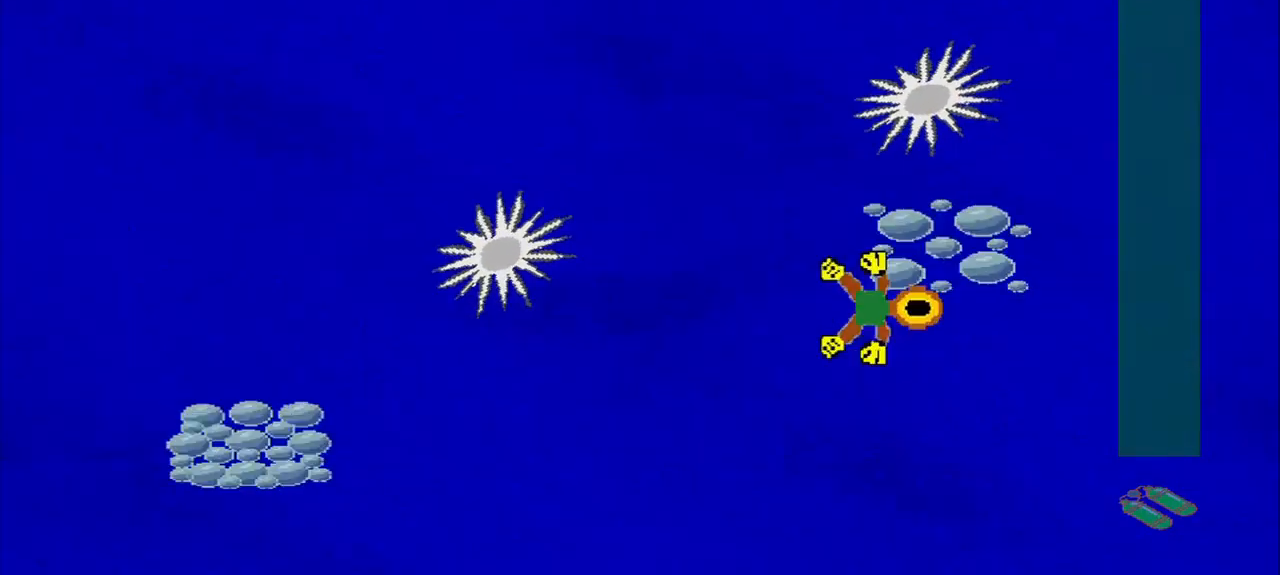
{"buttons": [], "left_stick": "down-left", "events": [[42, "left_stick", "up-right"], [125, "left_stick", "center"], [209, "left_stick", "up-left"], [292, "left_stick", "down-left"]]}
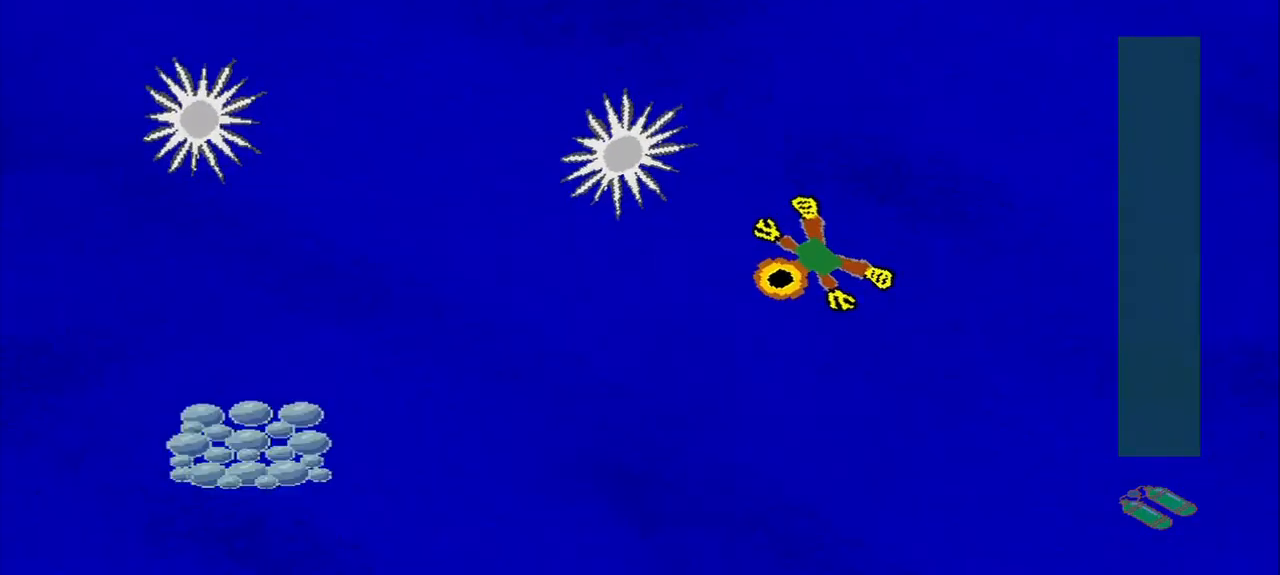
{"buttons": [], "left_stick": "down-left", "events": []}
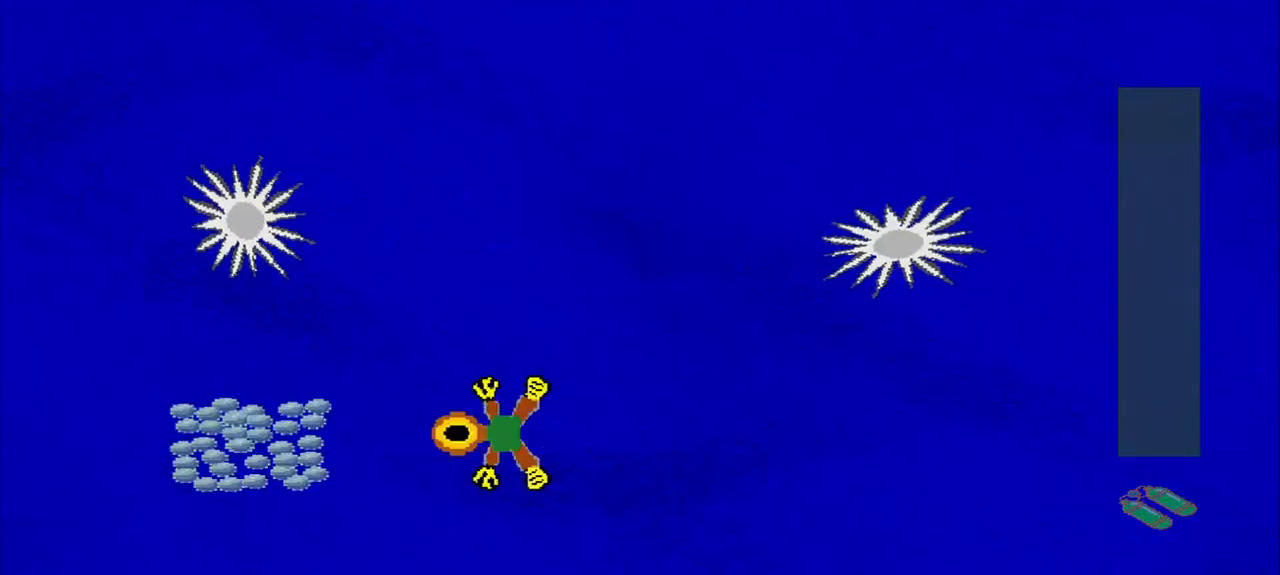
{"buttons": [], "left_stick": "up-right", "events": [[417, "left_stick", "up-right"]]}
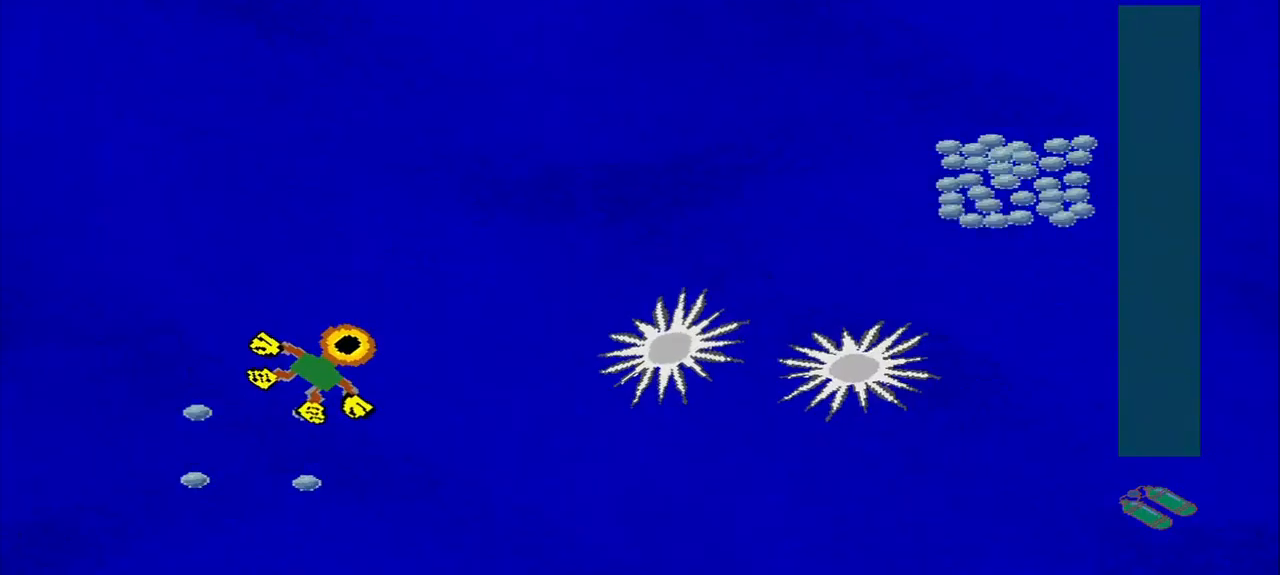
{"buttons": [], "left_stick": "up-right", "events": []}
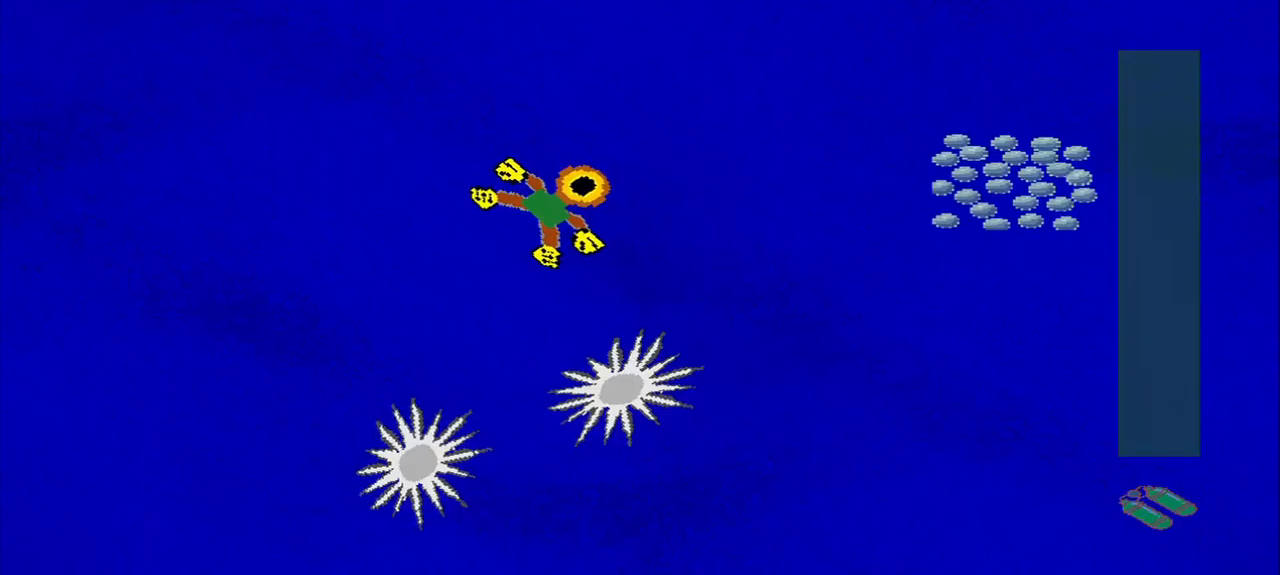
{"buttons": [], "left_stick": "down-right", "events": [[42, "left_stick", "down-right"]]}
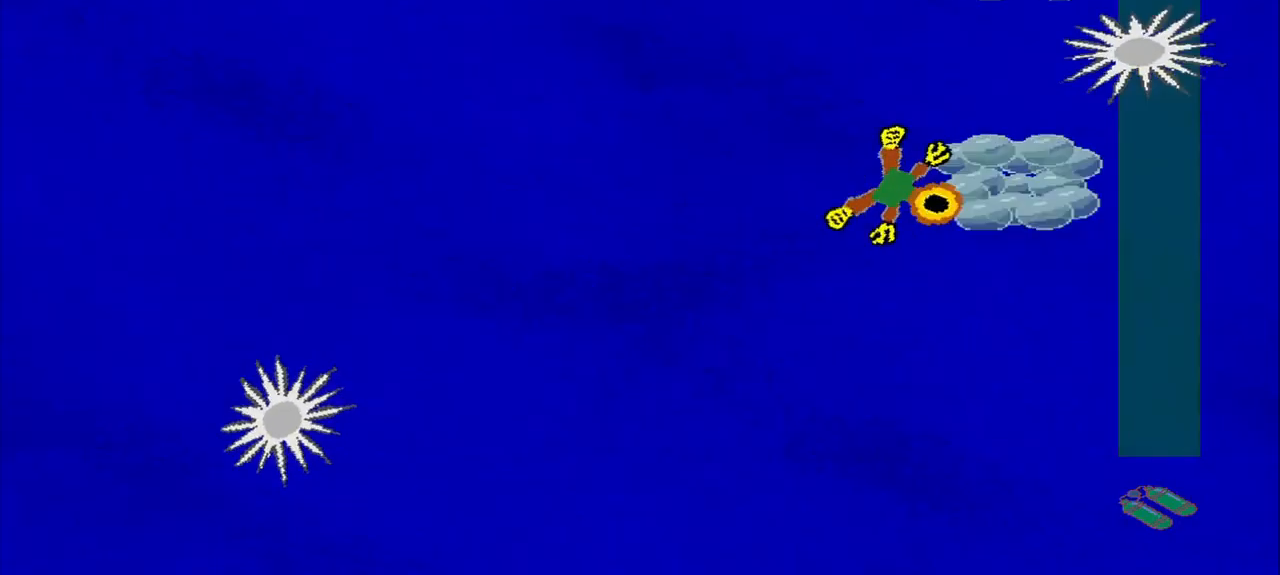
{"buttons": [], "left_stick": "down-right", "events": [[125, "left_stick", "down-left"], [459, "left_stick", "down-right"]]}
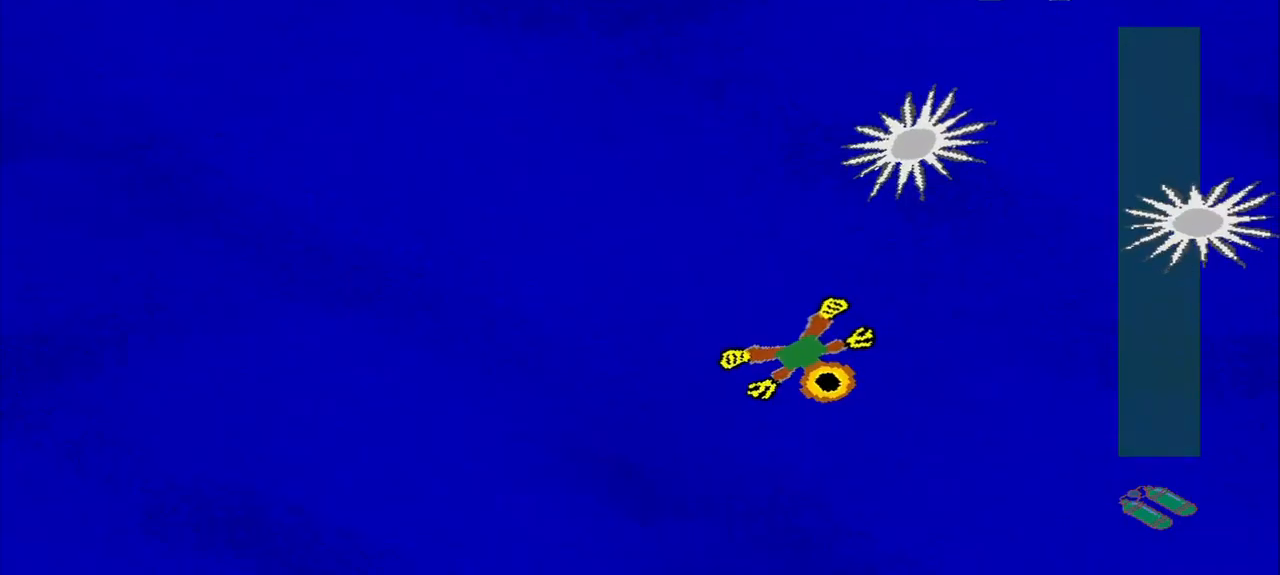
{"buttons": [], "left_stick": "up-left", "events": [[84, "left_stick", "up-right"], [250, "left_stick", "center"], [417, "left_stick", "up-left"]]}
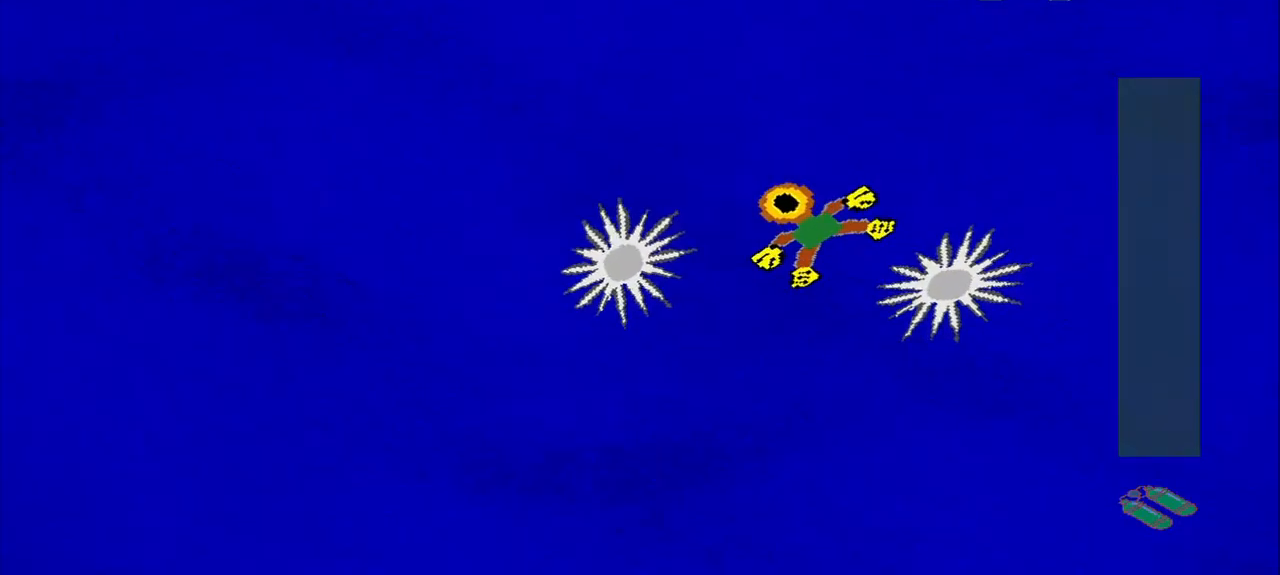
{"buttons": [], "left_stick": "up-right", "events": [[84, "left_stick", "center"], [167, "left_stick", "up-right"]]}
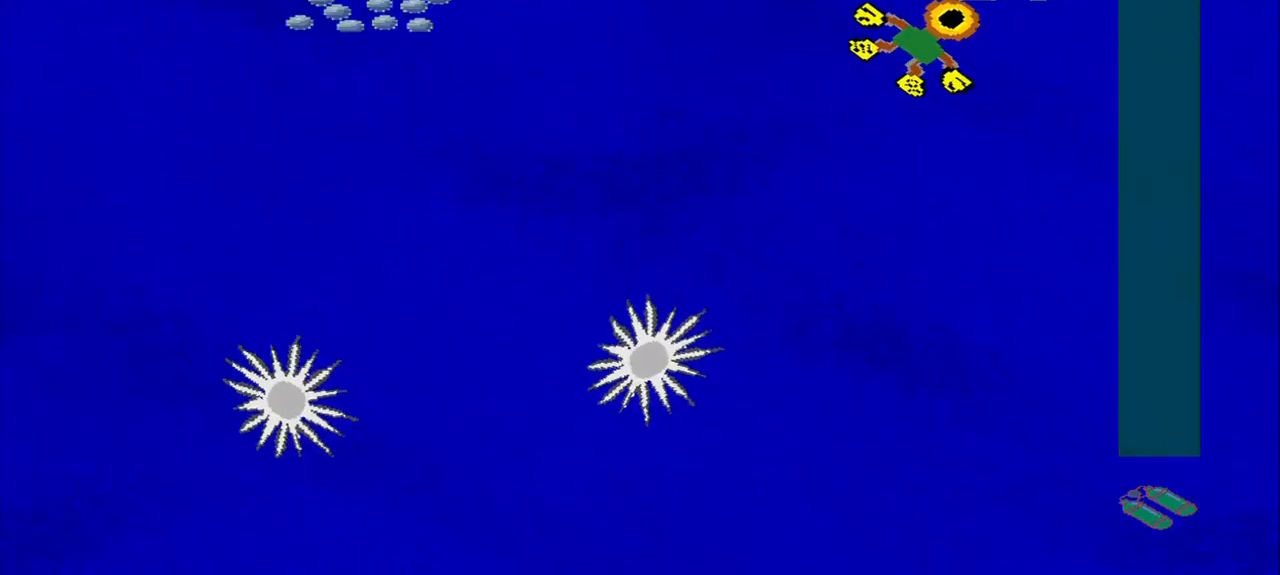
{"buttons": [], "left_stick": "down-left", "events": [[167, "left_stick", "down-left"]]}
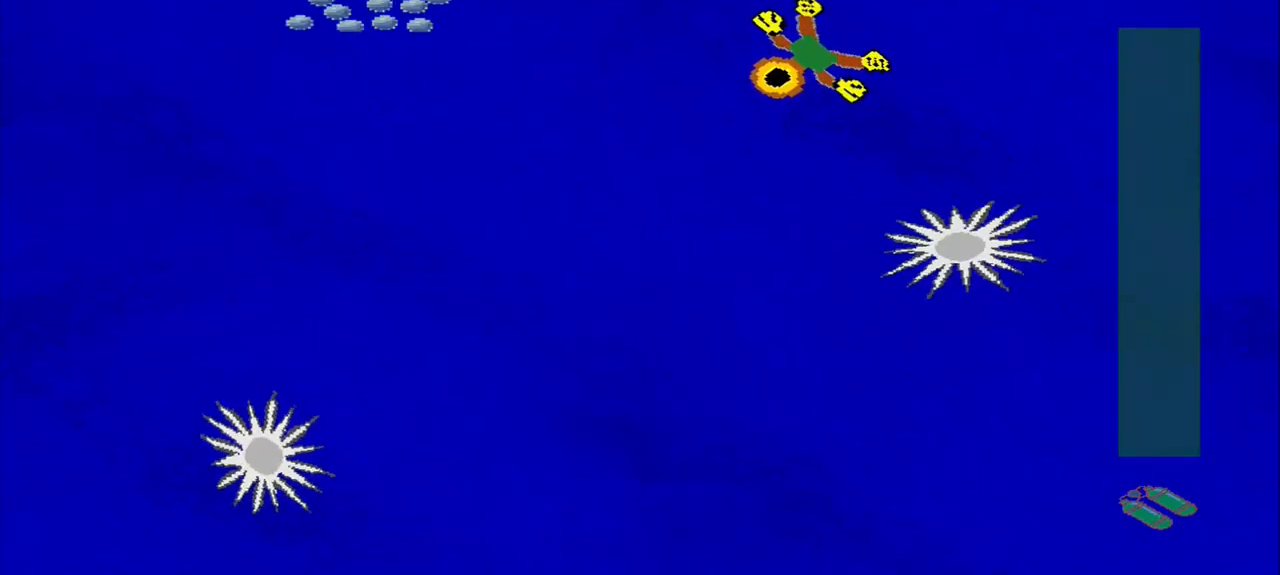
{"buttons": [], "left_stick": "down-left"}
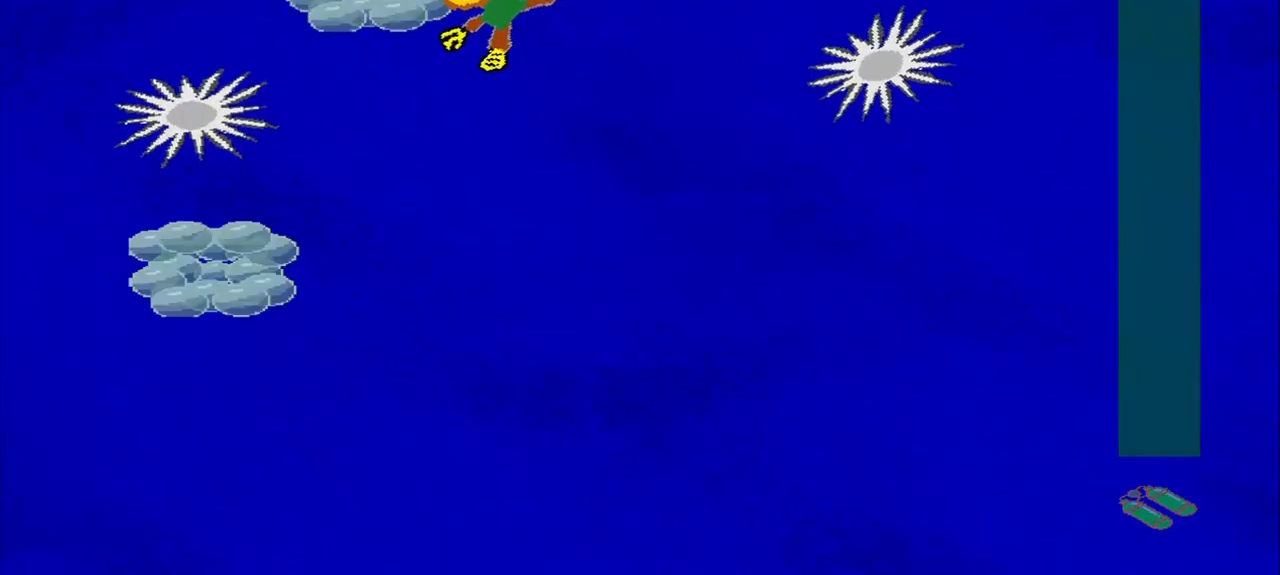
{"buttons": [], "left_stick": "down-right", "events": [[209, "left_stick", "down-right"]]}
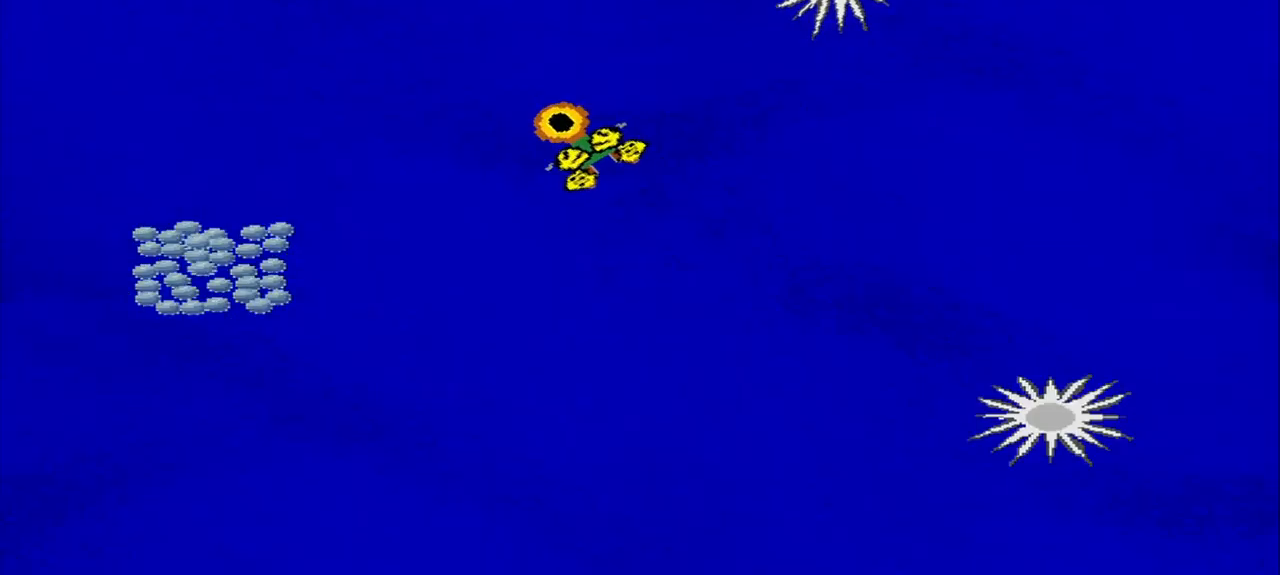
{"buttons": [], "left_stick": "center", "events": [[42, "left_stick", "down"], [167, "left_stick", "center"]]}
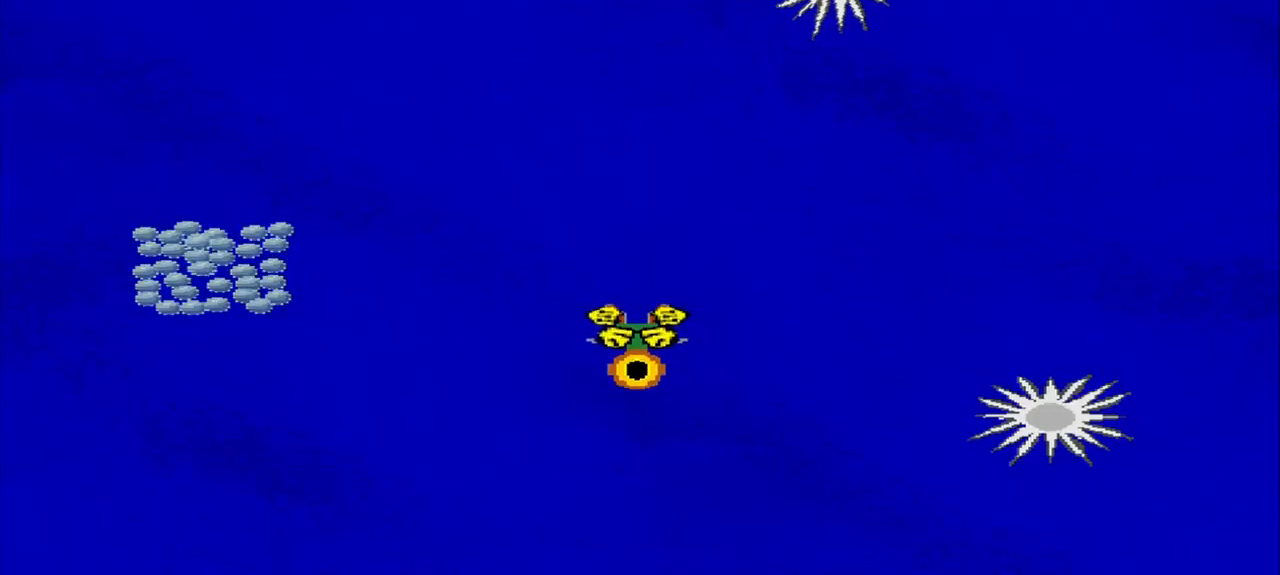
{"buttons": [], "left_stick": "center", "events": []}